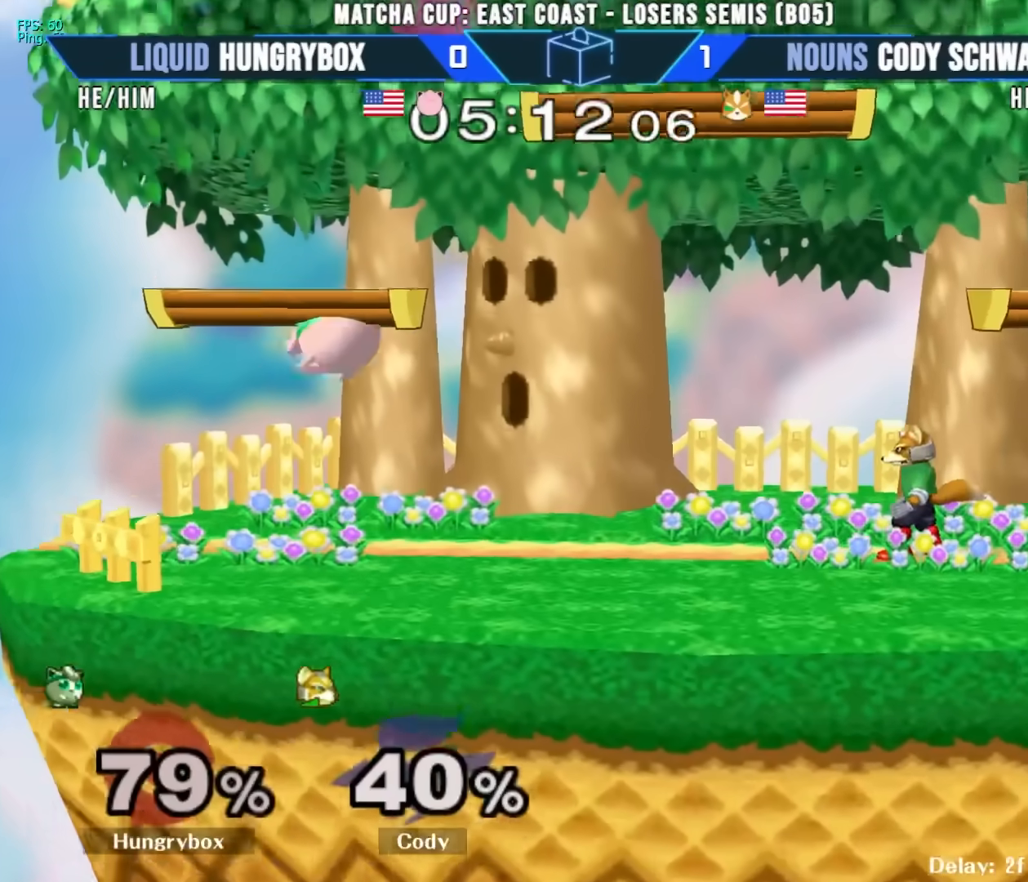
Gameplay with a controller (Nintendo layout); each line is a JSON object with the inputs held at the frame after it. "events" lists button and stick changes between this image and that frame as [ms after this image, input, new state], when the widget could be followed in between. Not read: L3 R3.
{"buttons": ["Z"], "left_stick": "right", "right_stick": "right", "events": [[333, "left_stick", "up-right"], [450, "left_stick", "right"], [450, "right_stick", "right"], [467, "Z", "down"]]}
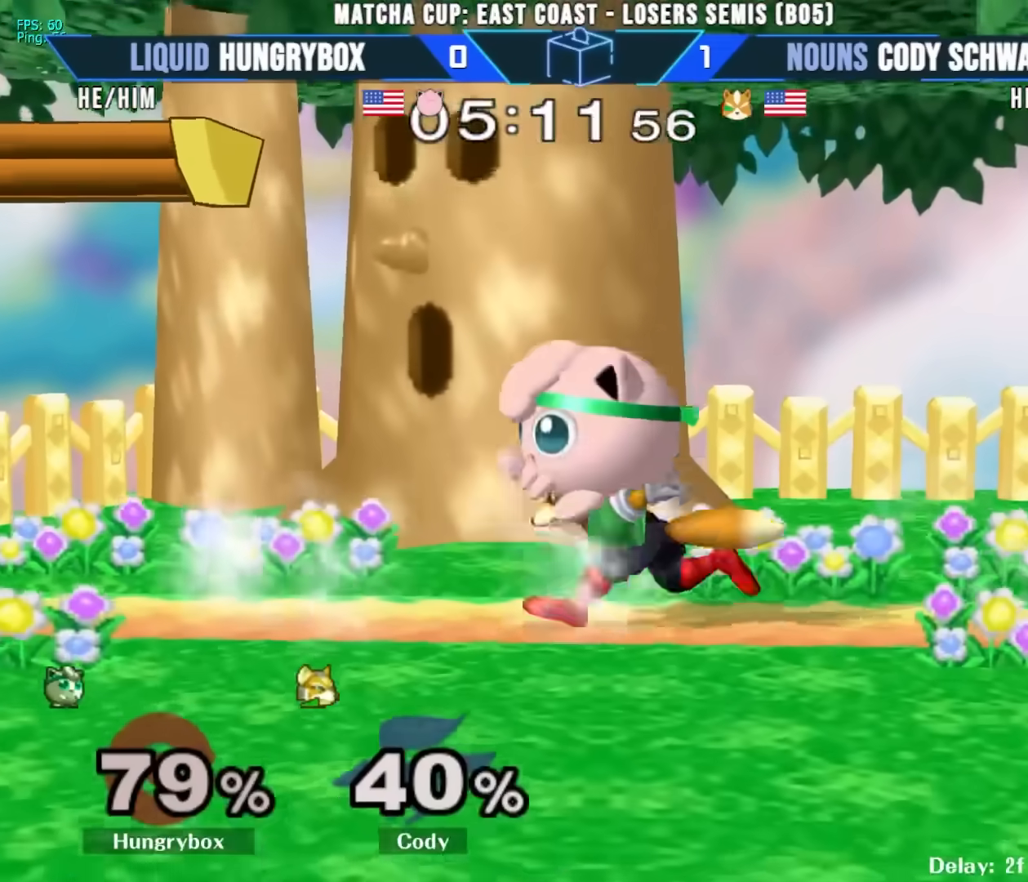
{"buttons": [], "left_stick": "right", "right_stick": "center", "events": [[33, "right_stick", "center"], [67, "Z", "up"], [117, "Z", "down"], [167, "Z", "up"], [267, "left_stick", "left"], [400, "left_stick", "down"], [483, "left_stick", "right"]]}
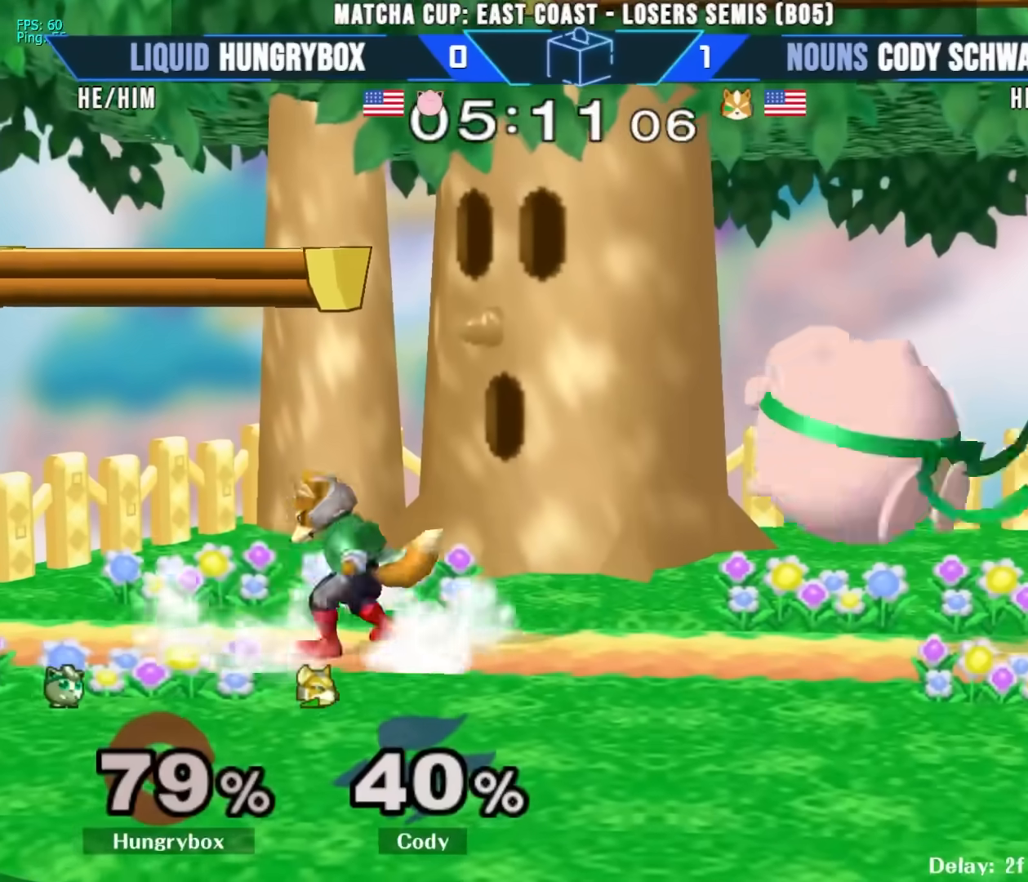
{"buttons": [], "left_stick": "down-right", "right_stick": "center", "events": [[33, "left_stick", "up"], [100, "left_stick", "left"], [100, "right_stick", "left"], [117, "Z", "down"], [183, "Z", "up"], [183, "left_stick", "right"], [200, "right_stick", "center"], [217, "Z", "down"], [367, "Z", "up"], [433, "left_stick", "down-right"]]}
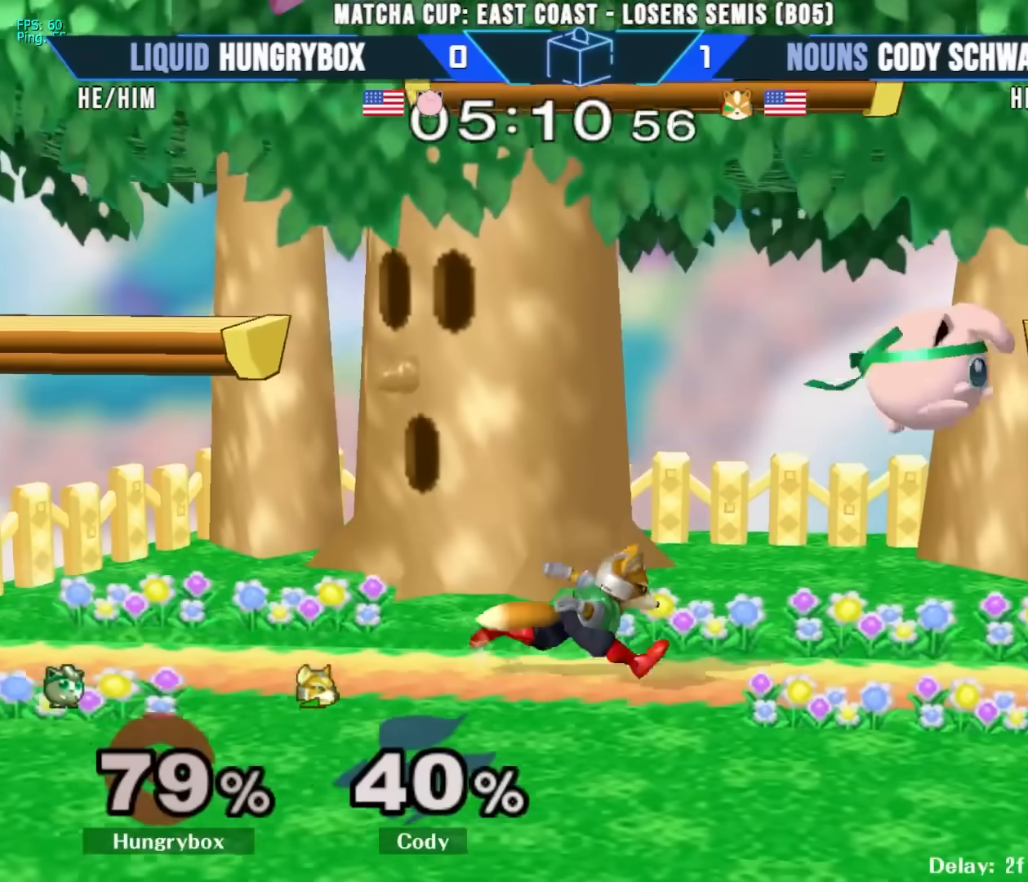
{"buttons": [], "left_stick": "down-left", "right_stick": "center", "events": [[17, "left_stick", "right"], [117, "left_stick", "up"], [133, "right_stick", "left"], [167, "Z", "down"], [183, "left_stick", "left"], [217, "Z", "up"], [267, "Z", "down"], [283, "right_stick", "center"], [333, "Z", "up"], [350, "Z", "down"], [433, "Z", "up"], [500, "left_stick", "down-left"]]}
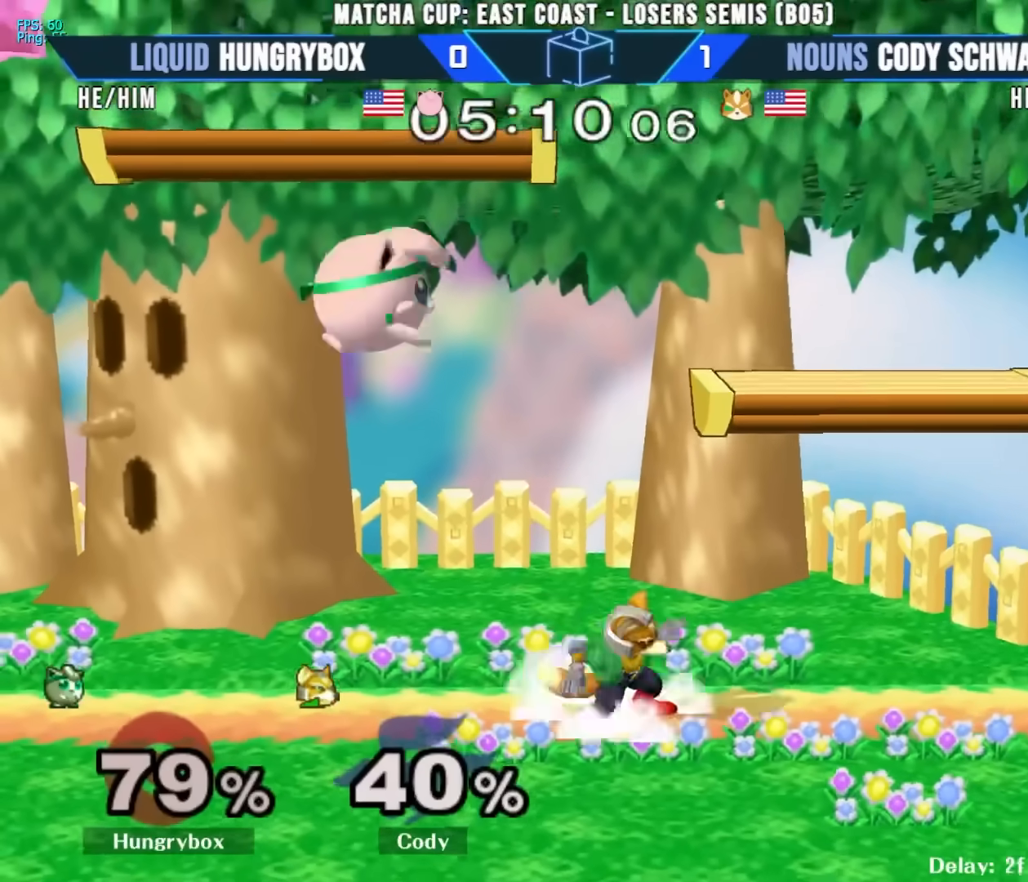
{"buttons": [], "left_stick": "up", "right_stick": "center", "events": [[17, "left_stick", "left"], [400, "left_stick", "center"], [467, "left_stick", "up"]]}
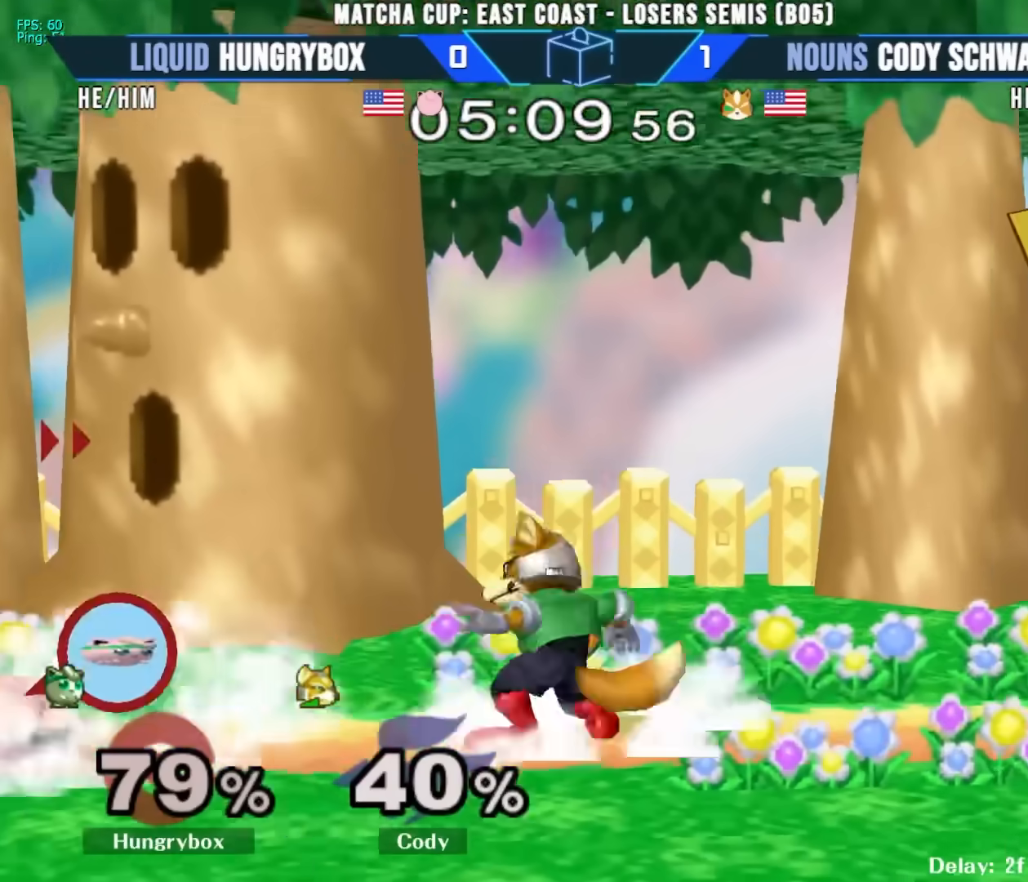
{"buttons": [], "left_stick": "left", "right_stick": "center", "events": [[33, "left_stick", "right"], [33, "right_stick", "right"], [67, "Z", "down"], [117, "Z", "up"], [117, "right_stick", "center"], [183, "Z", "down"], [183, "left_stick", "left"], [233, "Z", "up"], [283, "Z", "down"], [333, "Z", "up"], [400, "Z", "down"], [450, "Z", "up"]]}
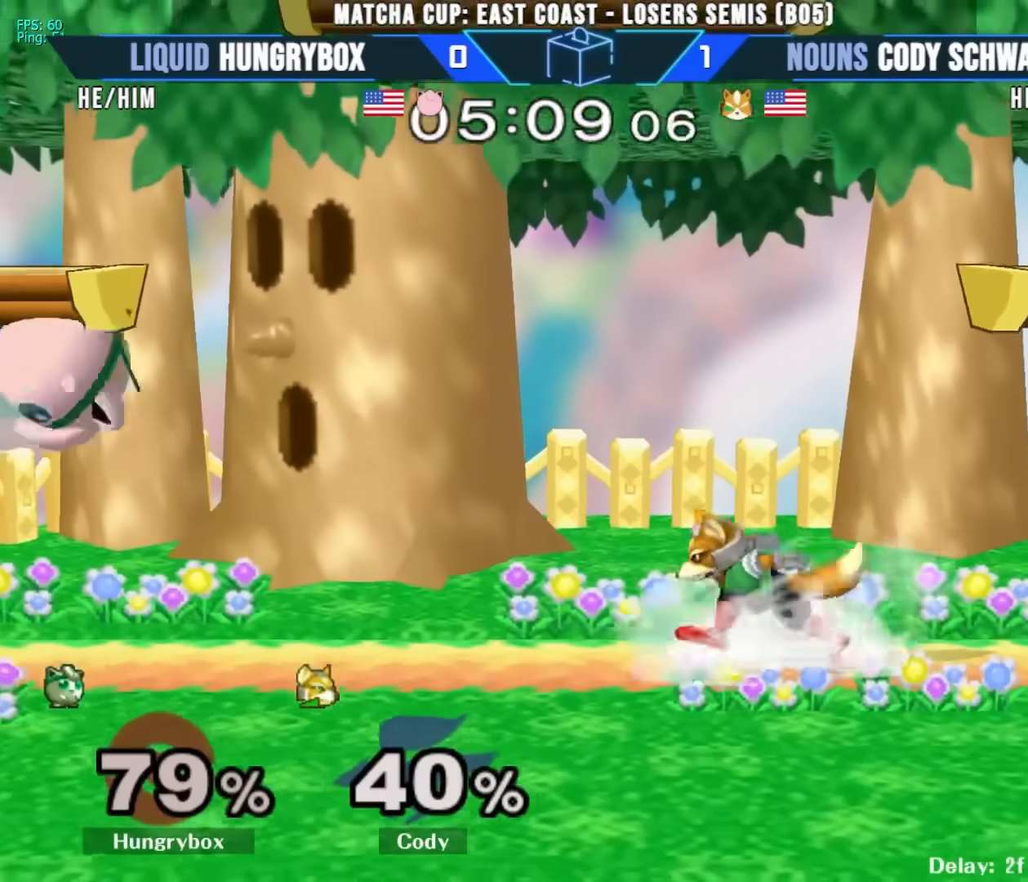
{"buttons": [], "left_stick": "center", "right_stick": "center", "events": [[133, "left_stick", "up"], [283, "left_stick", "left"], [367, "left_stick", "down"], [417, "R1", "down"], [450, "left_stick", "center"], [500, "R1", "up"]]}
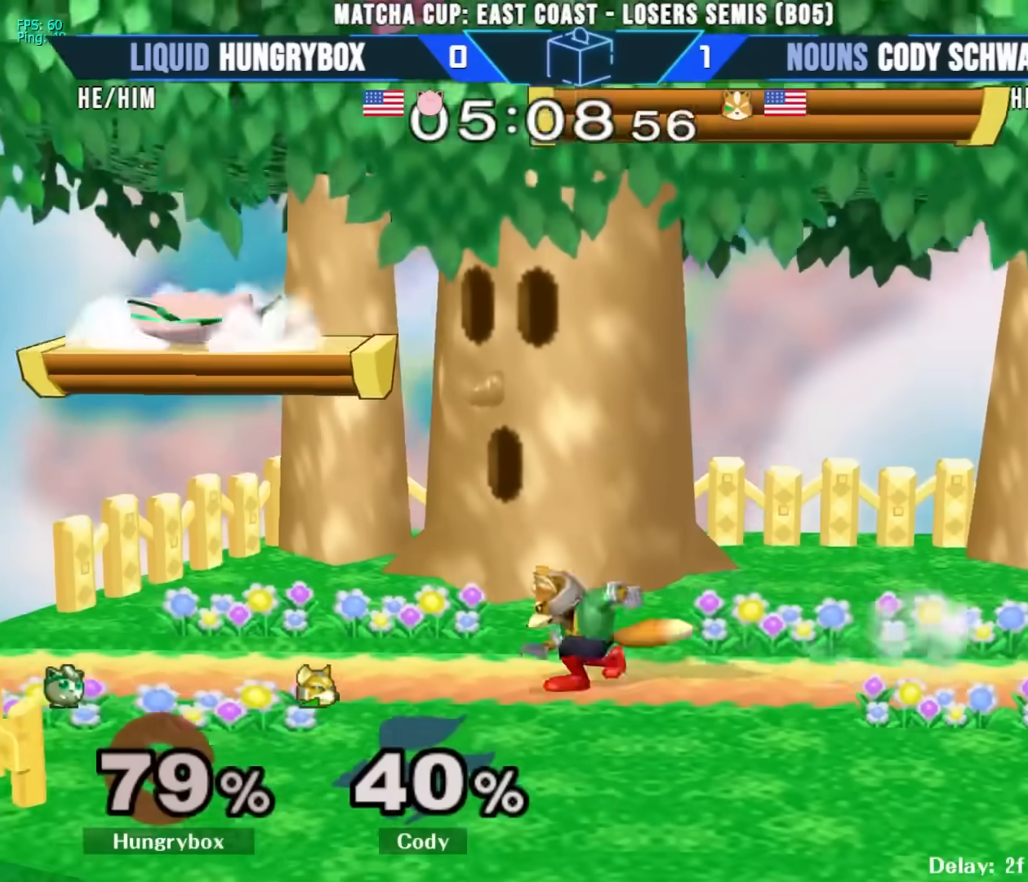
{"buttons": ["Z"], "left_stick": "left", "right_stick": "center", "events": [[50, "left_stick", "down"], [133, "left_stick", "right"], [217, "left_stick", "down"], [250, "right_stick", "up"], [267, "Z", "down"], [267, "left_stick", "right"], [317, "Z", "up"], [317, "left_stick", "down"], [333, "right_stick", "center"], [367, "Z", "down"], [383, "left_stick", "left"], [433, "Z", "up"], [467, "Z", "down"]]}
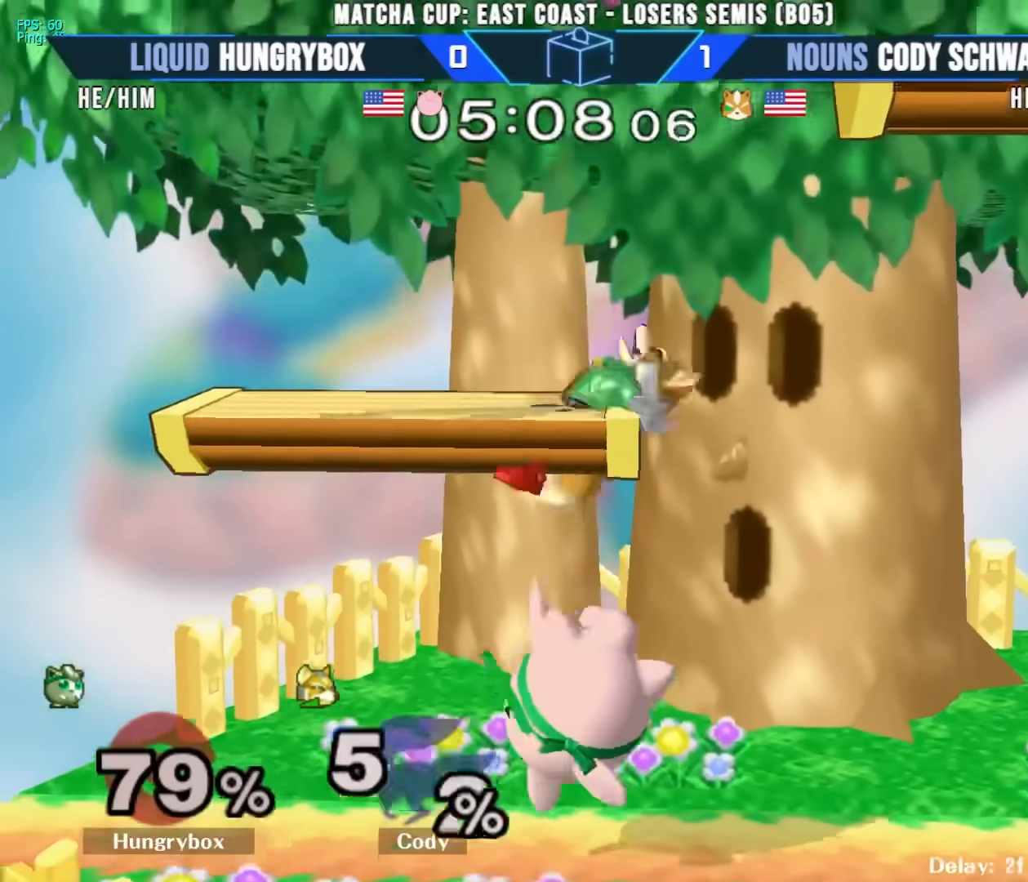
{"buttons": [], "left_stick": "left", "right_stick": "center", "events": [[50, "Z", "up"], [67, "Z", "down"], [67, "left_stick", "center"], [133, "Z", "up"], [250, "left_stick", "up-right"], [383, "right_stick", "up"], [400, "Z", "down"], [450, "left_stick", "left"], [467, "Z", "up"], [467, "right_stick", "center"]]}
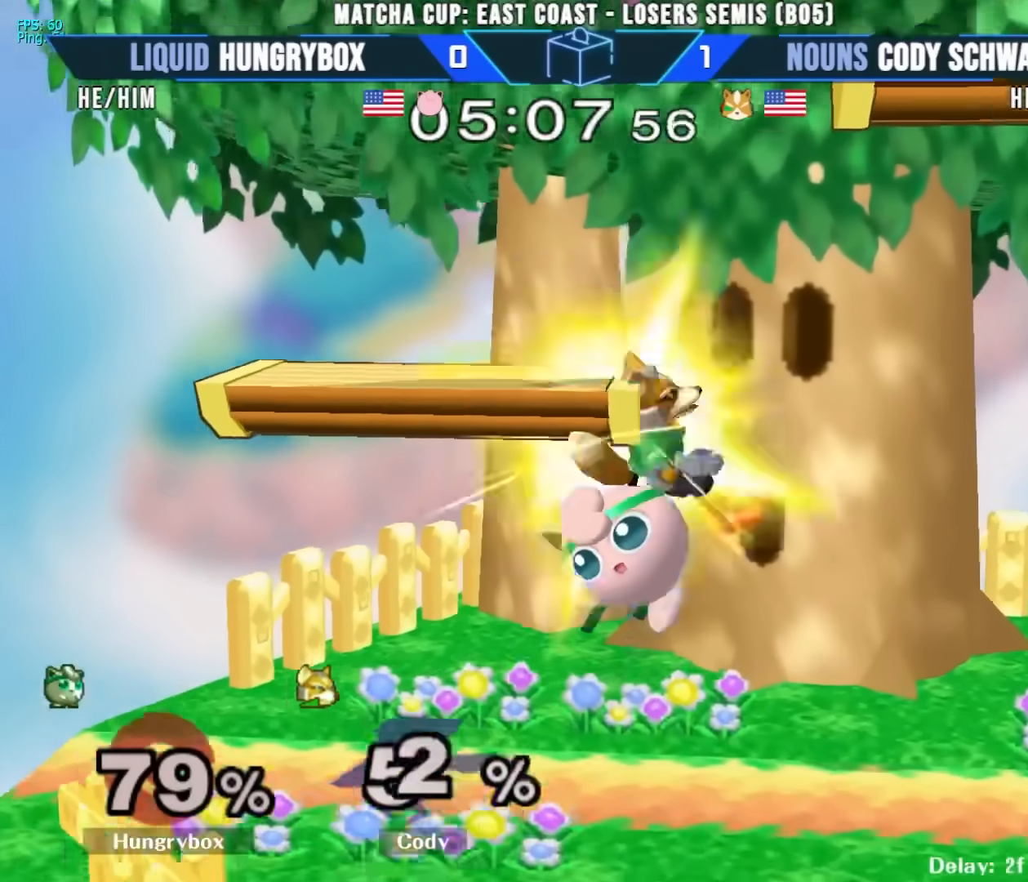
{"buttons": [], "left_stick": "left", "right_stick": "center", "events": [[33, "left_stick", "center"], [367, "left_stick", "left"]]}
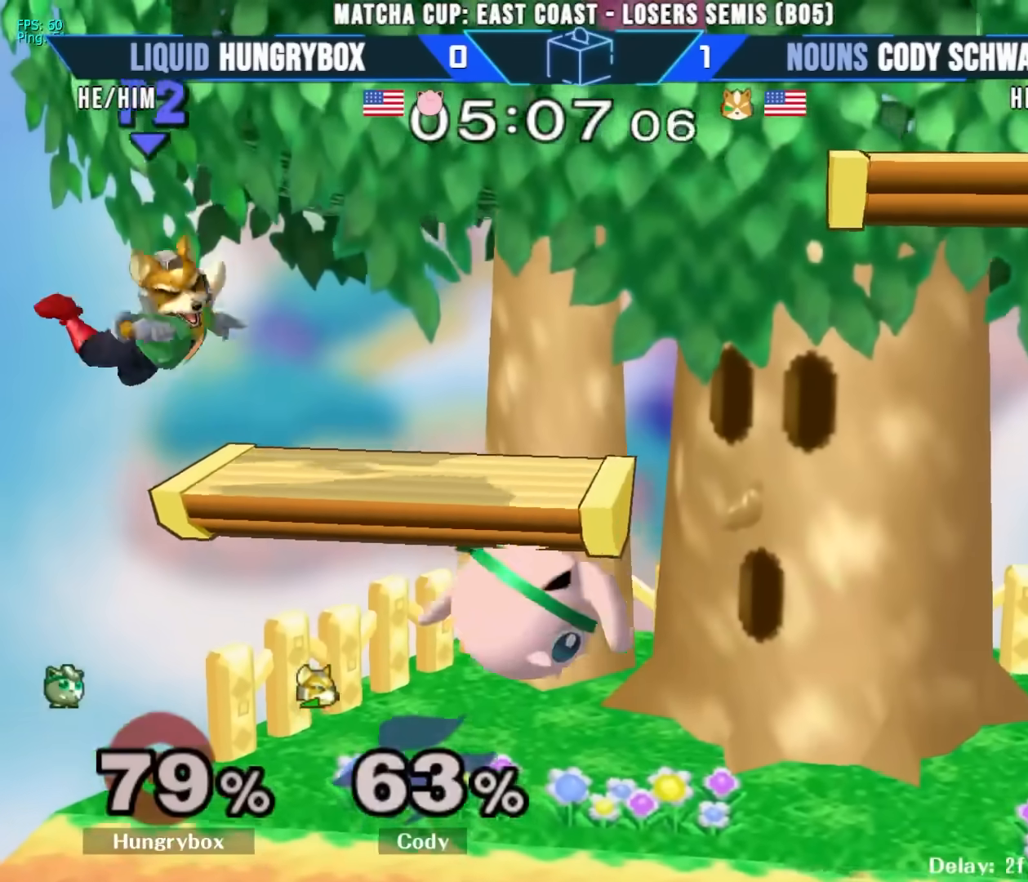
{"buttons": [], "left_stick": "left", "right_stick": "center", "events": [[117, "right_stick", "left"], [133, "Z", "down"], [200, "Z", "up"], [217, "right_stick", "center"], [317, "left_stick", "center"], [383, "left_stick", "left"]]}
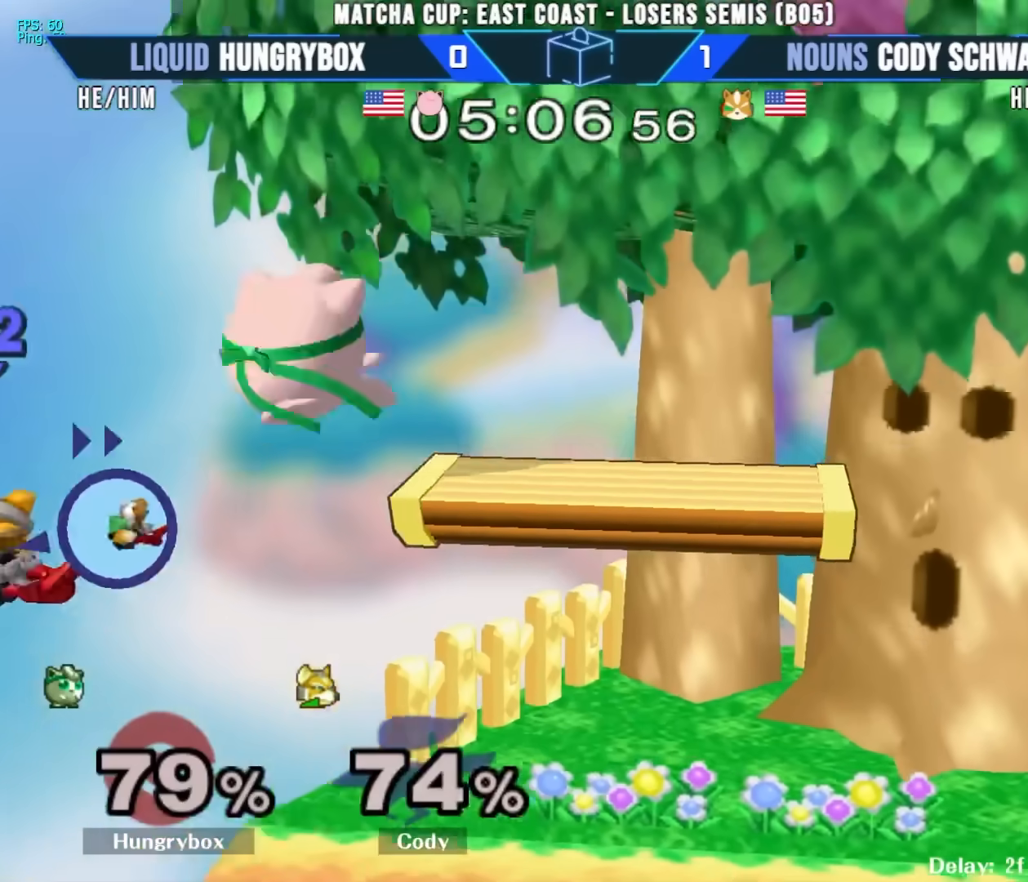
{"buttons": [], "left_stick": "right", "right_stick": "center", "events": [[133, "left_stick", "down"], [200, "left_stick", "down-left"], [333, "left_stick", "right"]]}
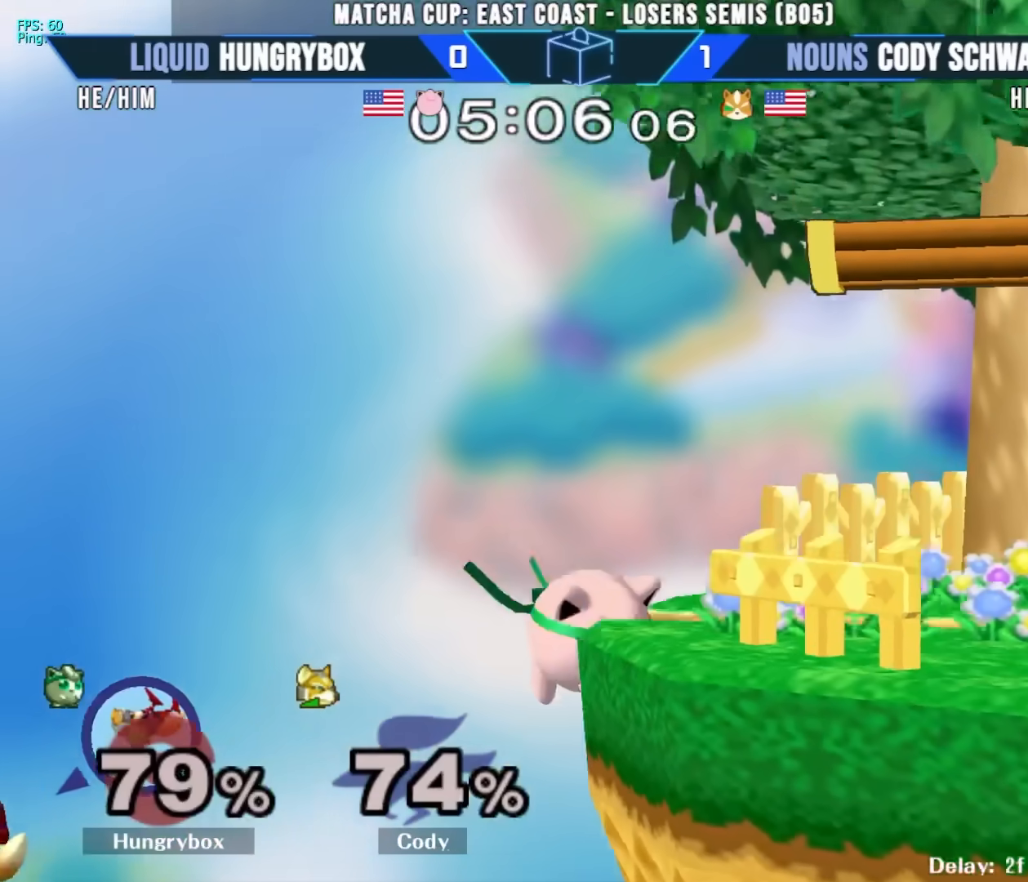
{"buttons": [], "left_stick": "center", "right_stick": "center", "events": [[100, "left_stick", "center"]]}
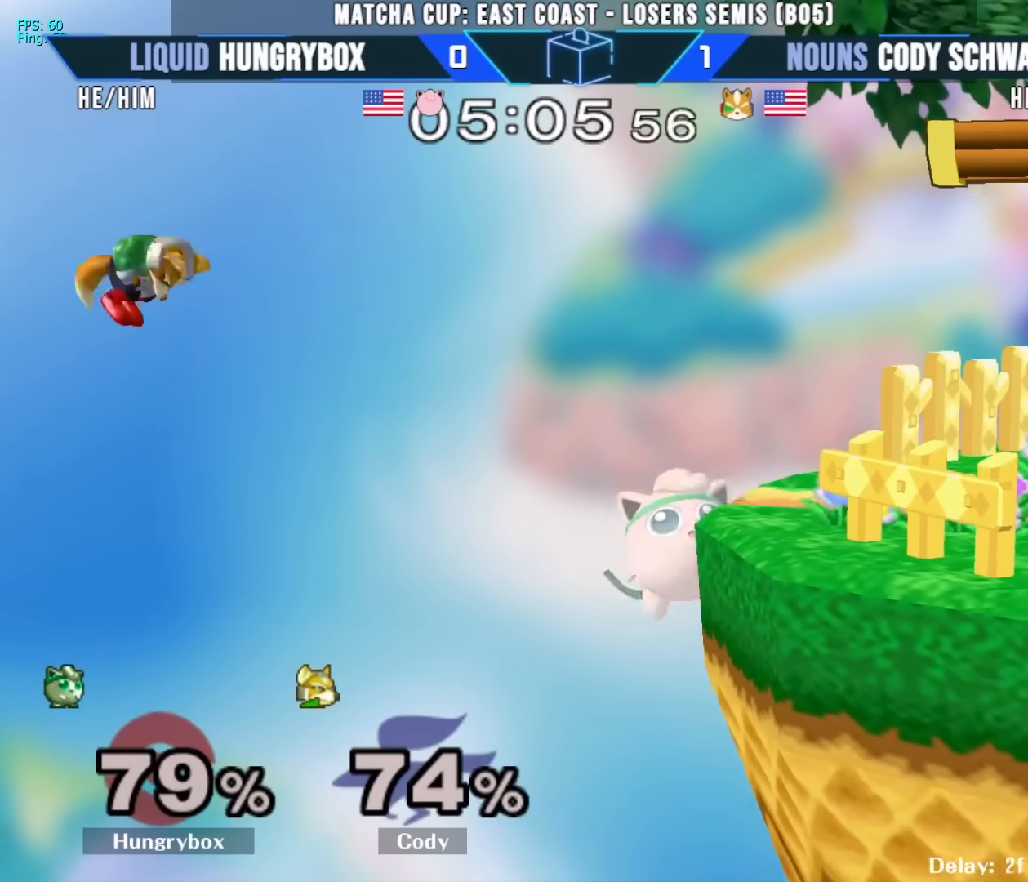
{"buttons": [], "left_stick": "right", "right_stick": "center", "events": [[117, "left_stick", "down"], [167, "left_stick", "up-right"], [267, "left_stick", "right"], [367, "right_stick", "up-left"], [417, "R1", "down"], [467, "R1", "up"], [467, "right_stick", "center"]]}
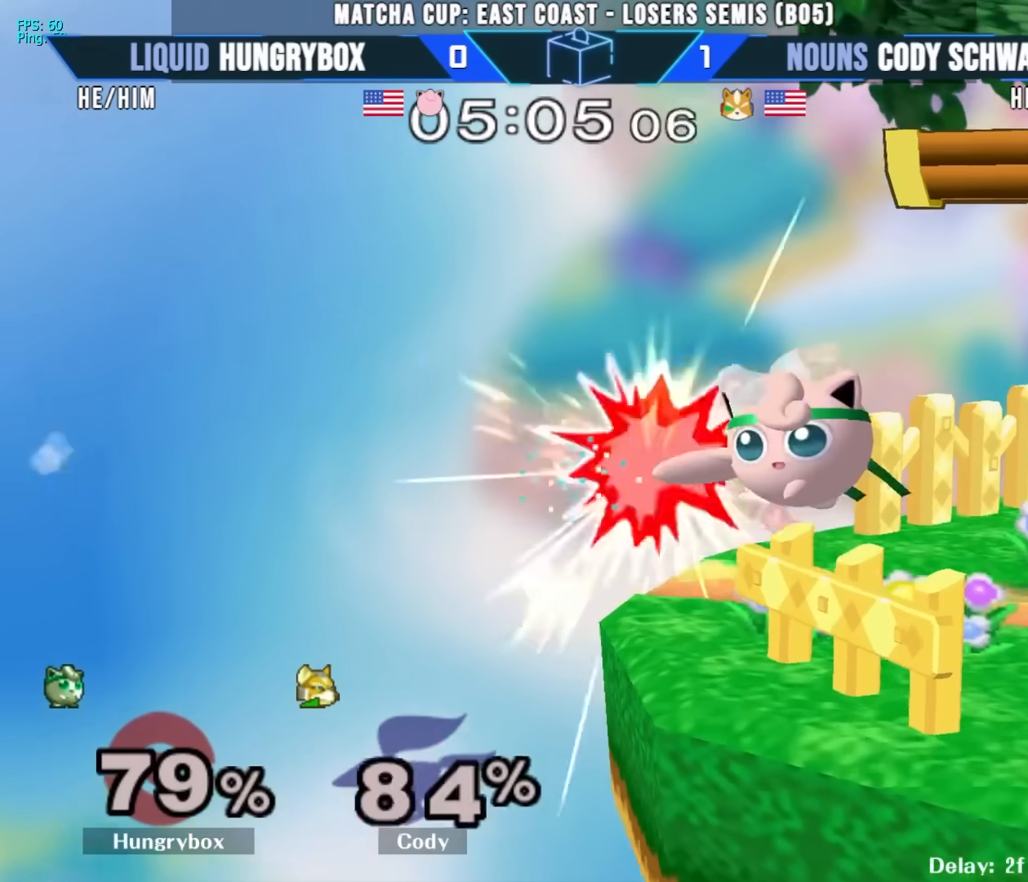
{"buttons": [], "left_stick": "left", "right_stick": "left", "events": [[100, "left_stick", "left"], [500, "right_stick", "left"]]}
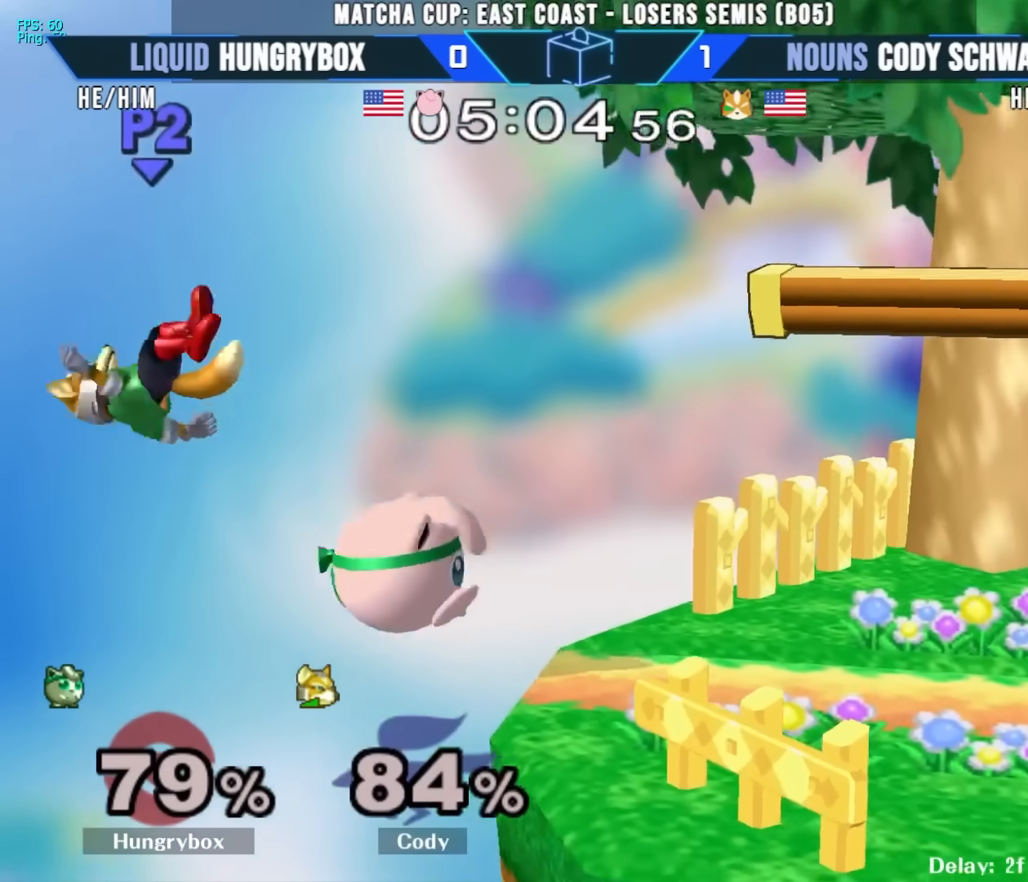
{"buttons": [], "left_stick": "right", "right_stick": "center", "events": [[83, "right_stick", "center"], [367, "left_stick", "right"]]}
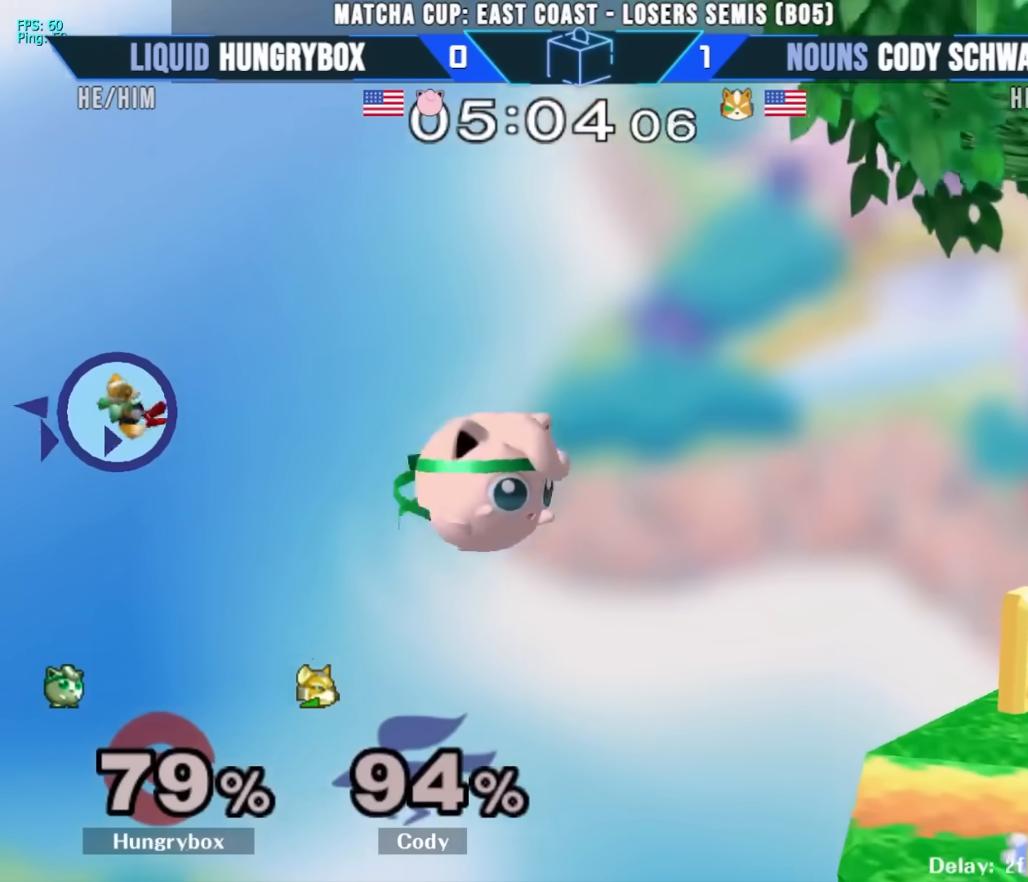
{"buttons": [], "left_stick": "center", "right_stick": "center", "events": [[33, "left_stick", "center"], [133, "left_stick", "right"], [367, "left_stick", "center"]]}
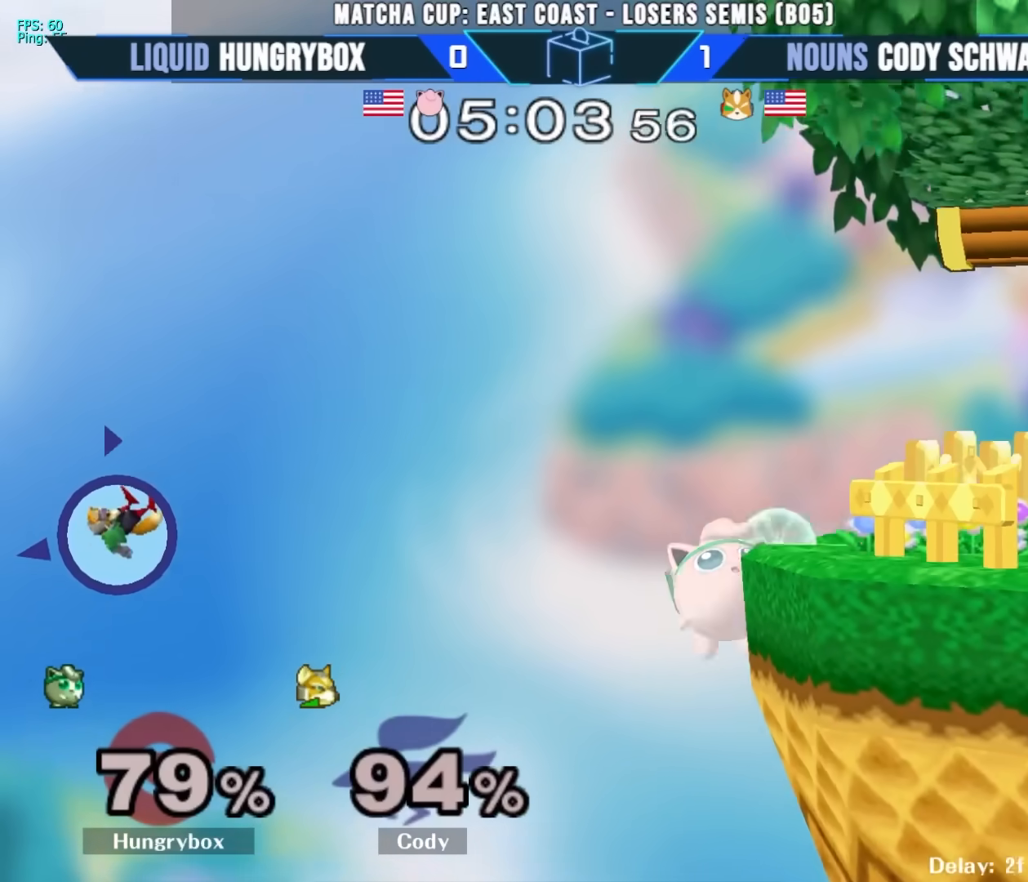
{"buttons": [], "left_stick": "center", "right_stick": "center", "events": []}
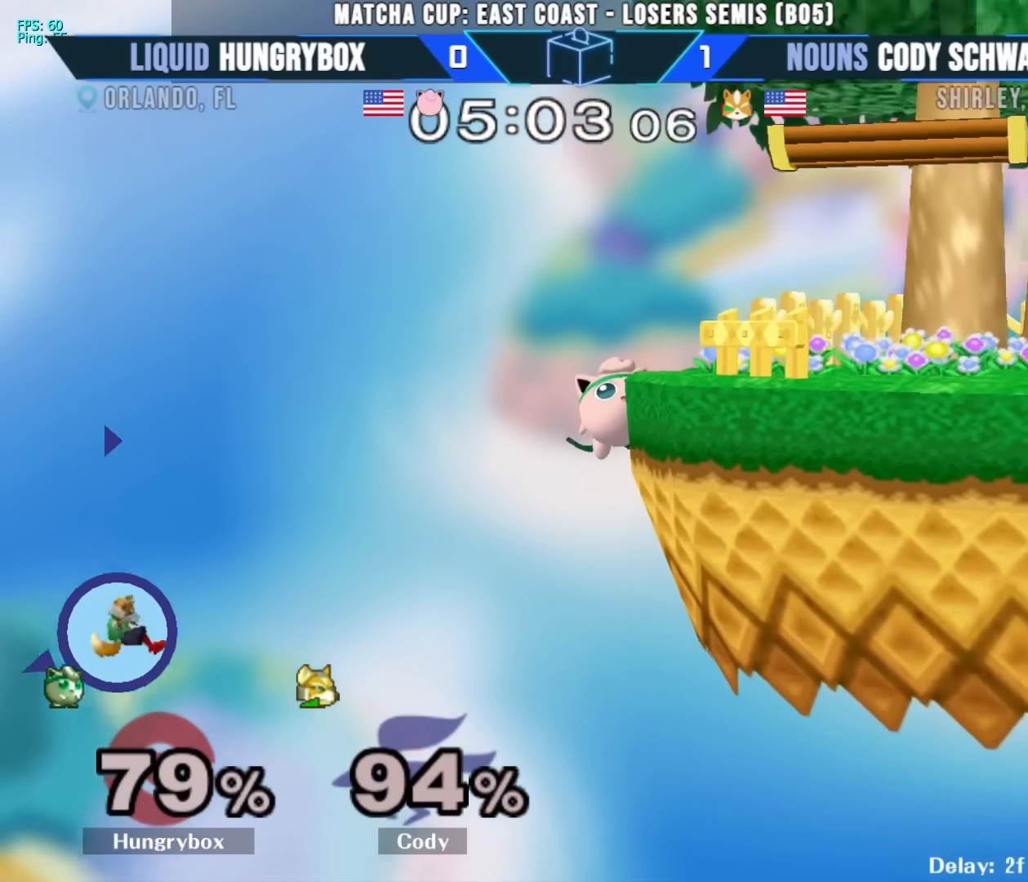
{"buttons": [], "left_stick": "center", "right_stick": "center", "events": []}
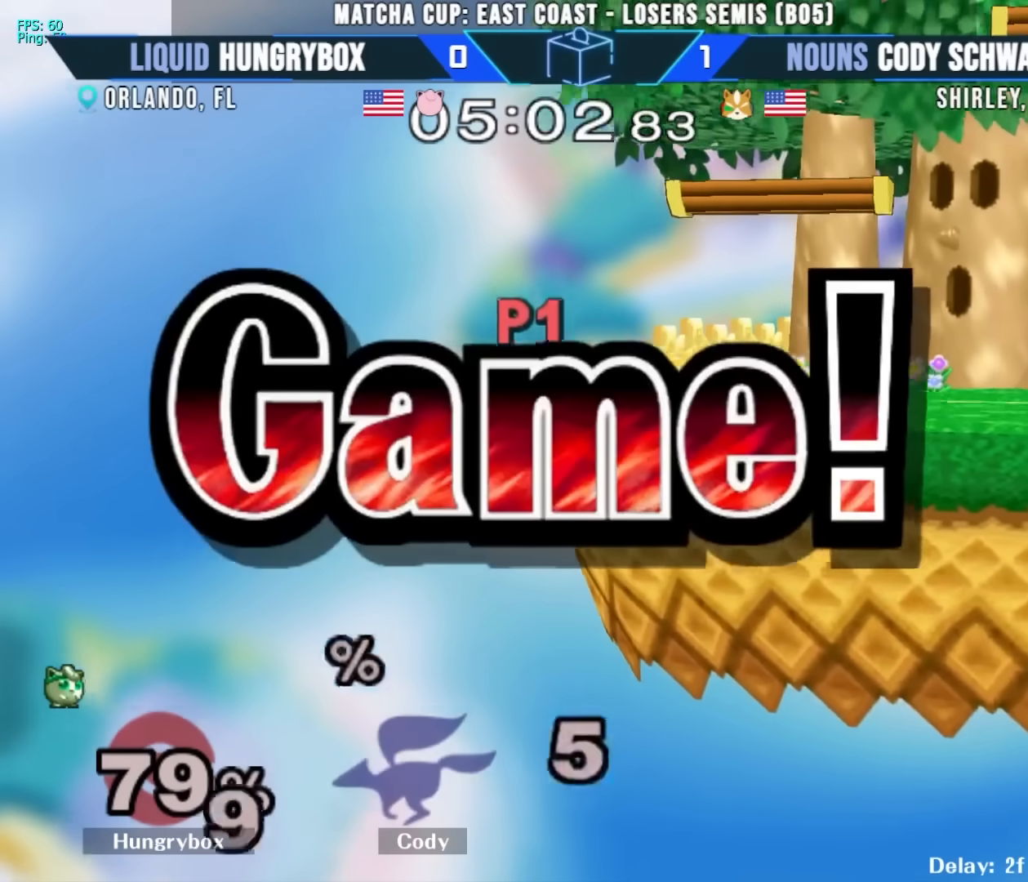
{"buttons": [], "left_stick": "center", "right_stick": "center", "events": []}
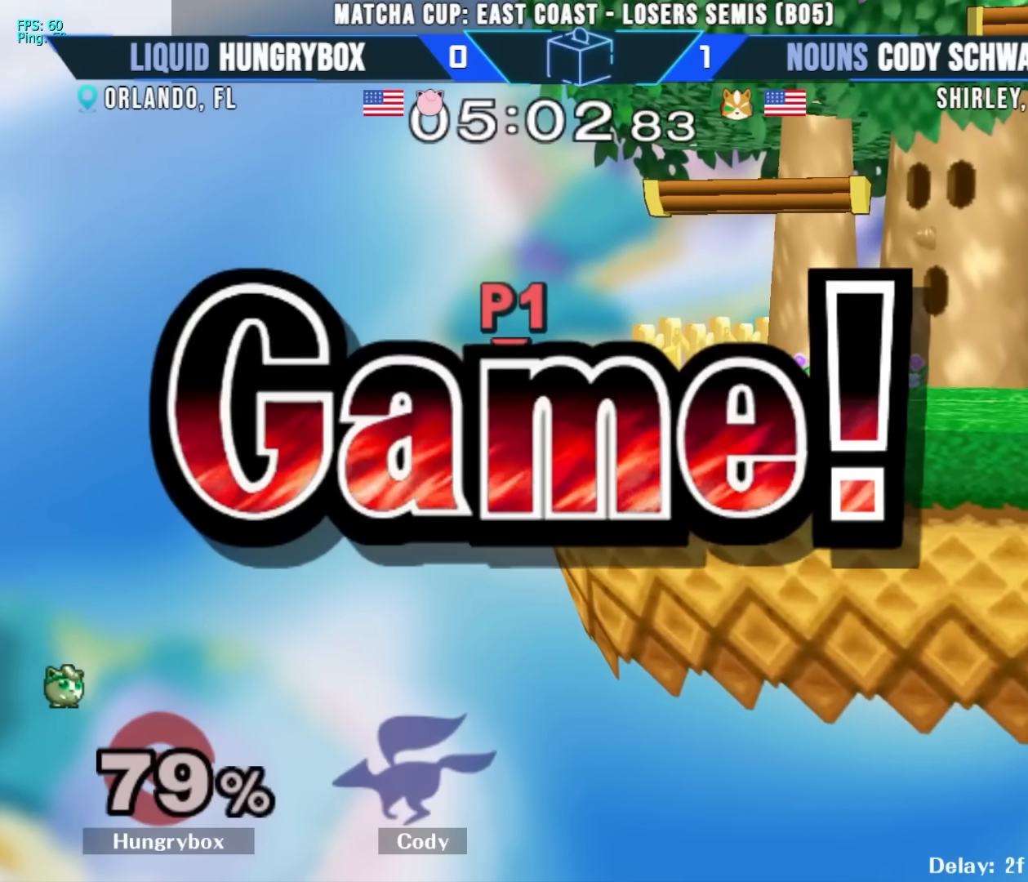
{"buttons": [], "left_stick": "center", "right_stick": "center", "events": []}
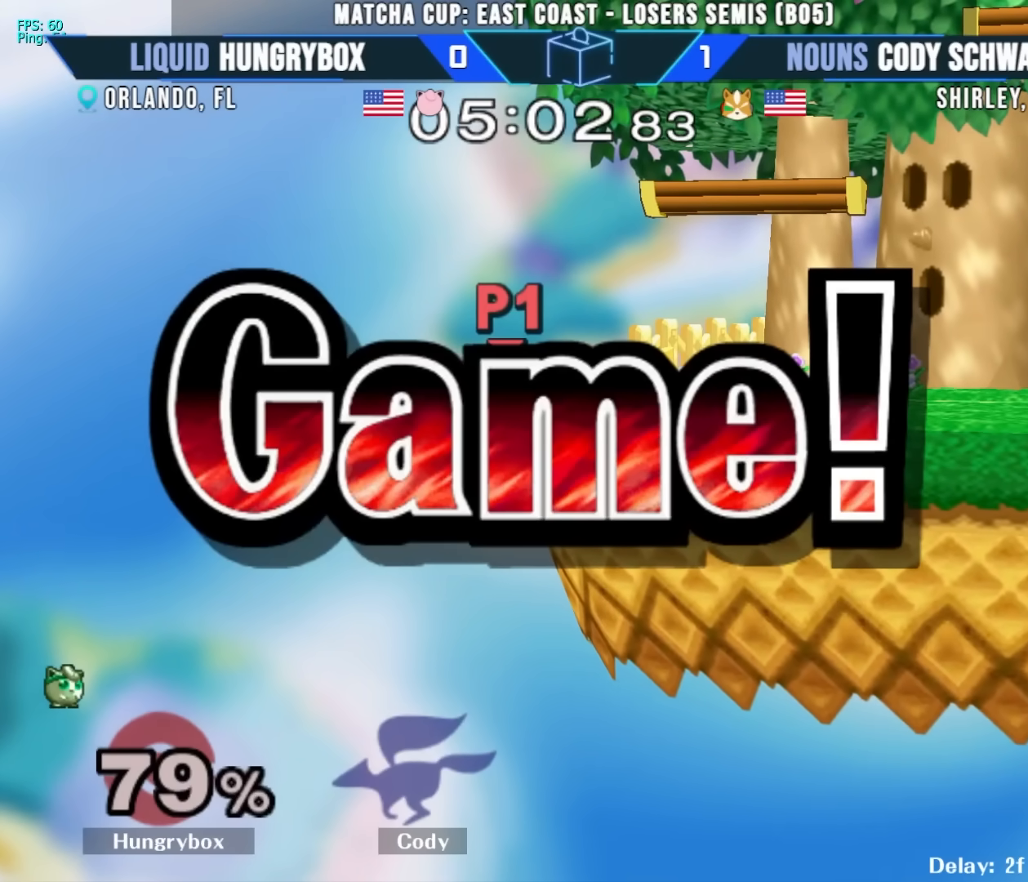
{"buttons": [], "left_stick": "center", "right_stick": "center", "events": []}
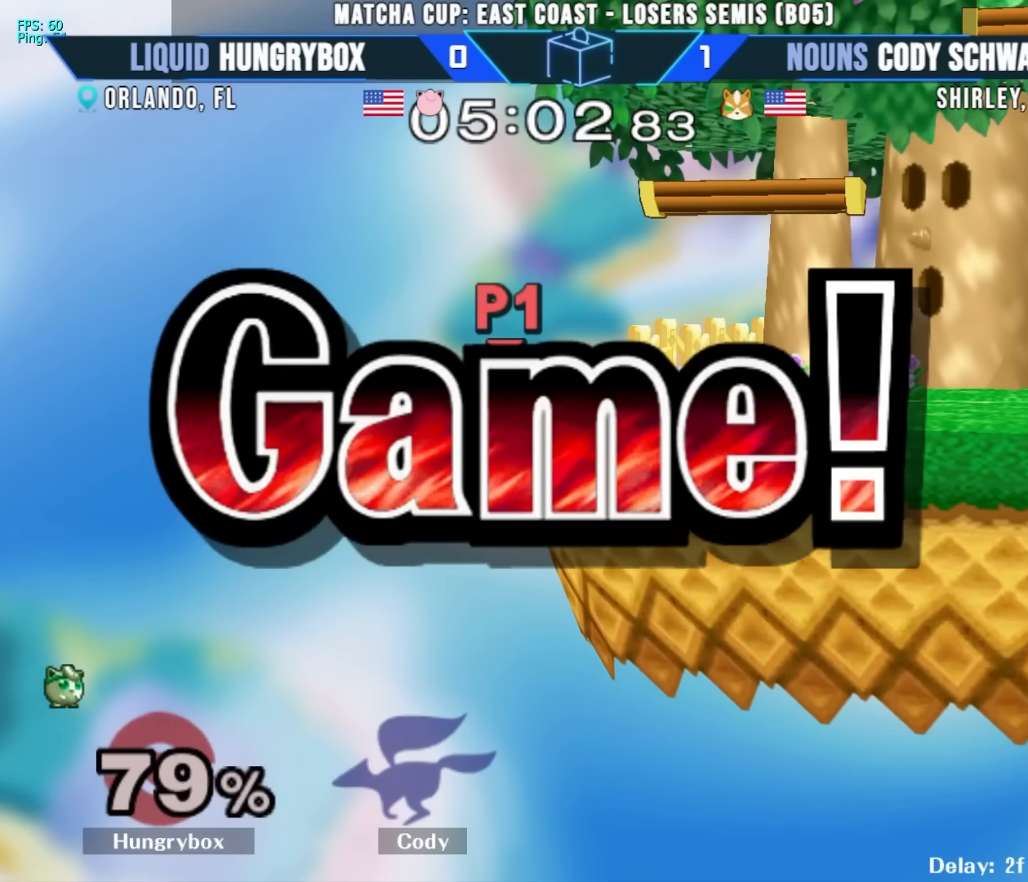
{"buttons": [], "left_stick": "up", "right_stick": "center", "events": [[167, "left_stick", "left"], [200, "R1", "down"], [283, "R1", "up"], [433, "left_stick", "up"]]}
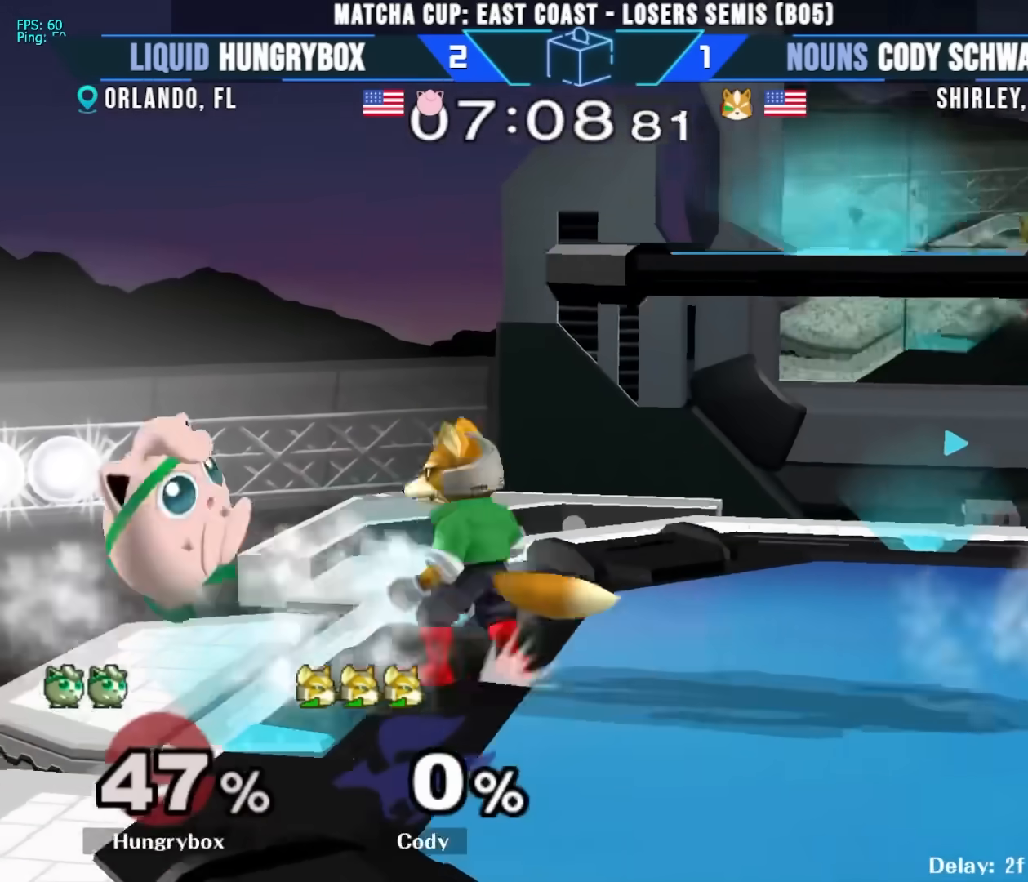
{"buttons": [], "left_stick": "left", "right_stick": "center", "events": [[17, "Z", "down"], [50, "left_stick", "right"], [100, "Z", "up"], [117, "left_stick", "left"]]}
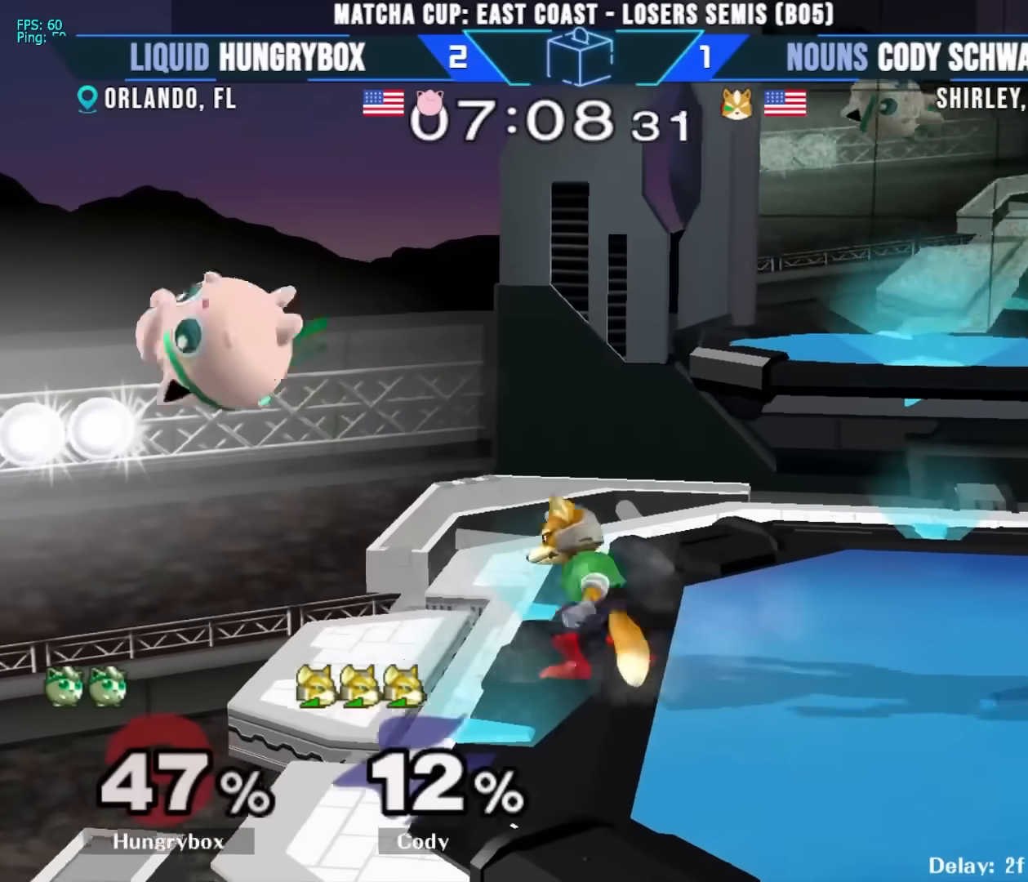
{"buttons": [], "left_stick": "center", "right_stick": "center", "events": [[133, "left_stick", "up"], [183, "right_stick", "left"], [233, "Z", "down"], [300, "Z", "up"], [300, "left_stick", "right"], [350, "right_stick", "center"], [383, "left_stick", "center"]]}
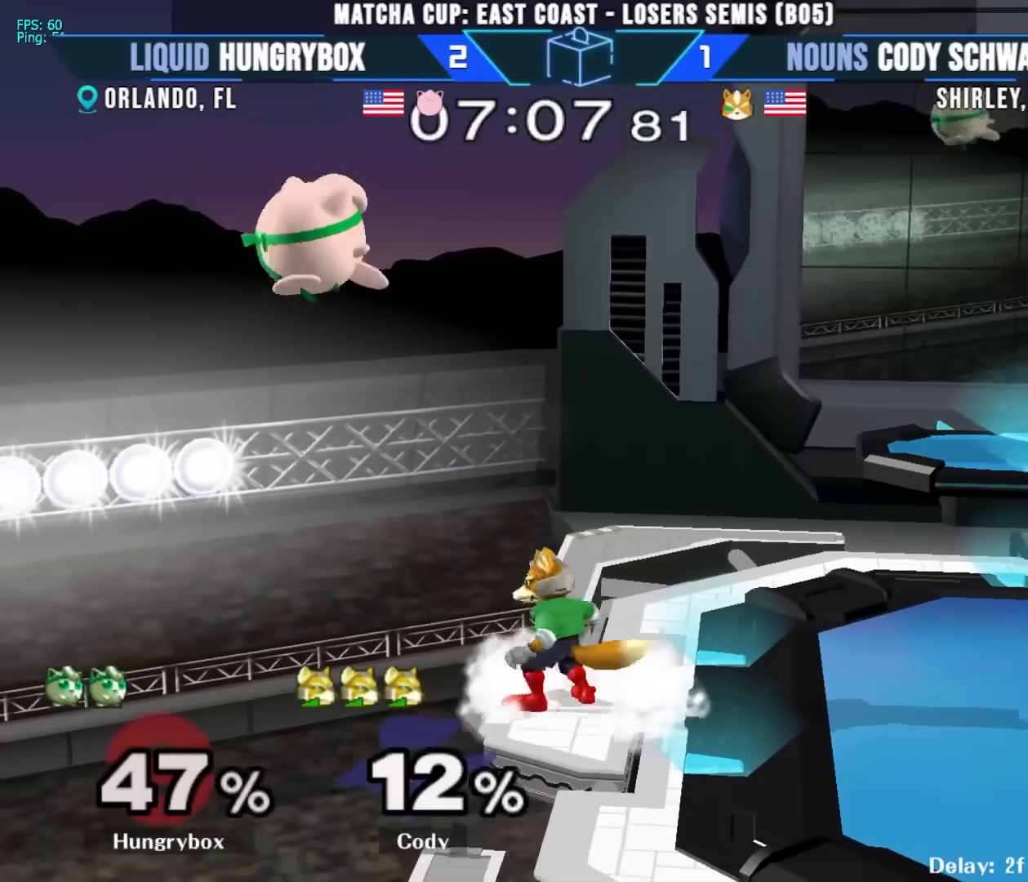
{"buttons": [], "left_stick": "right", "right_stick": "center", "events": [[17, "left_stick", "right"], [133, "left_stick", "left"], [233, "left_stick", "right"]]}
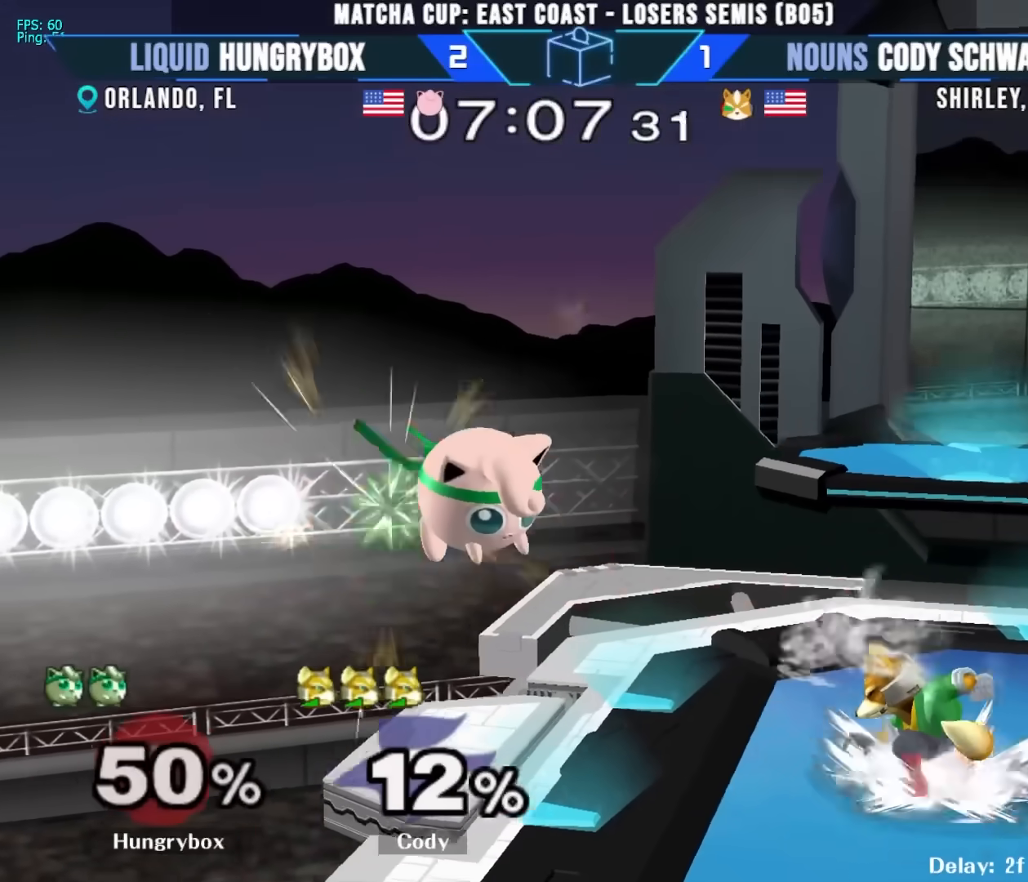
{"buttons": [], "left_stick": "right", "right_stick": "center", "events": [[67, "left_stick", "up-right"], [150, "Z", "down"], [150, "right_stick", "up-left"], [267, "Z", "up"], [267, "left_stick", "left"], [267, "right_stick", "center"], [300, "Z", "down"], [350, "Z", "up"], [350, "left_stick", "right"]]}
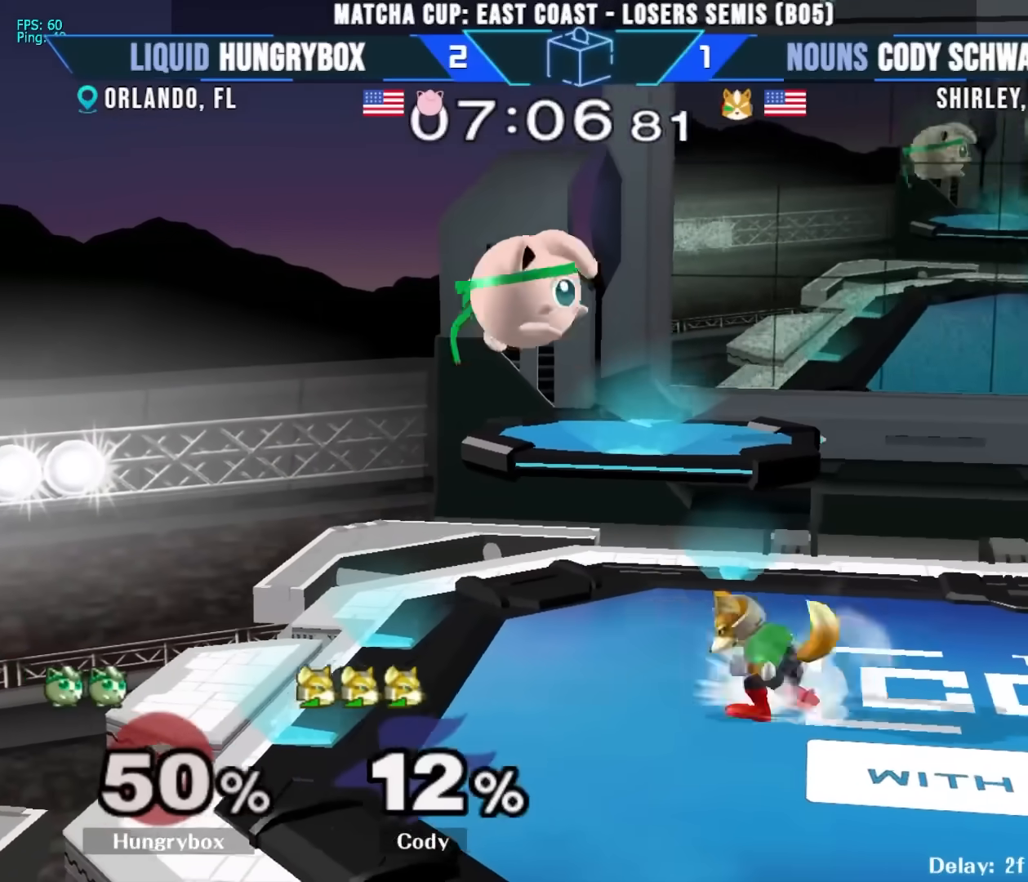
{"buttons": [], "left_stick": "right", "right_stick": "center", "events": [[50, "left_stick", "up"], [150, "left_stick", "down-left"], [183, "R1", "down"], [267, "R1", "up"], [267, "left_stick", "center"], [400, "left_stick", "down"], [467, "left_stick", "right"]]}
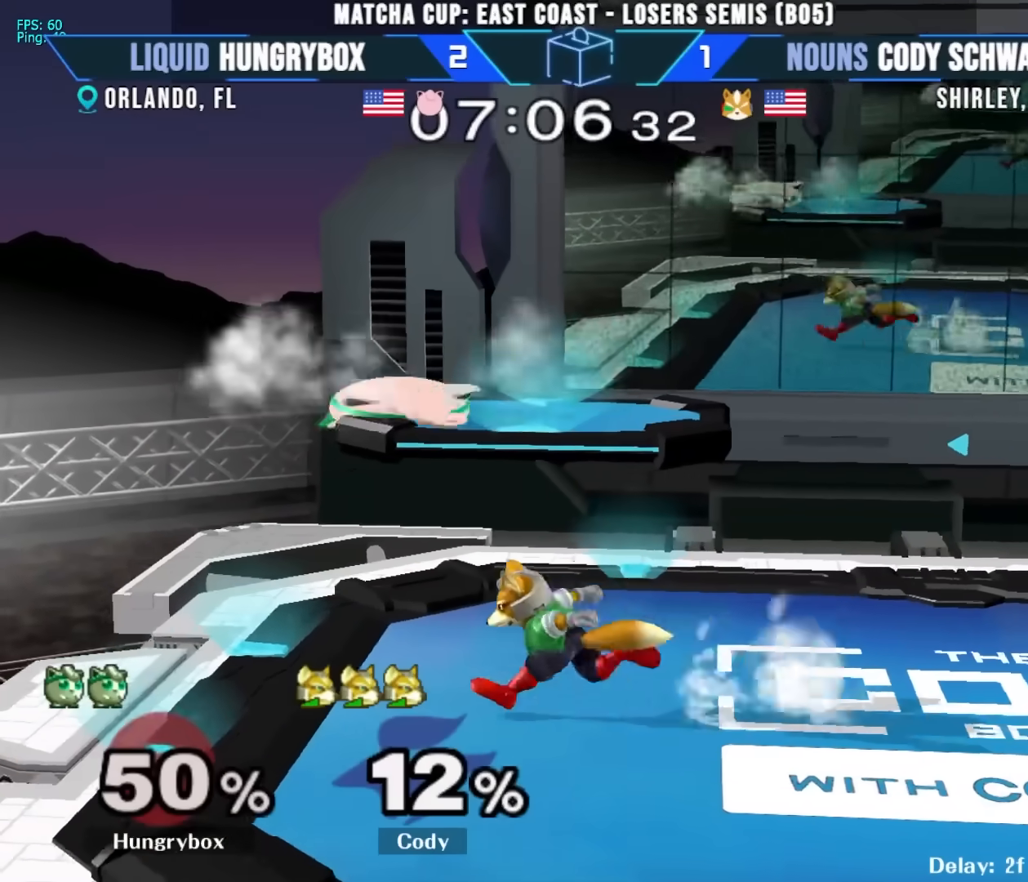
{"buttons": [], "left_stick": "up-left", "right_stick": "center"}